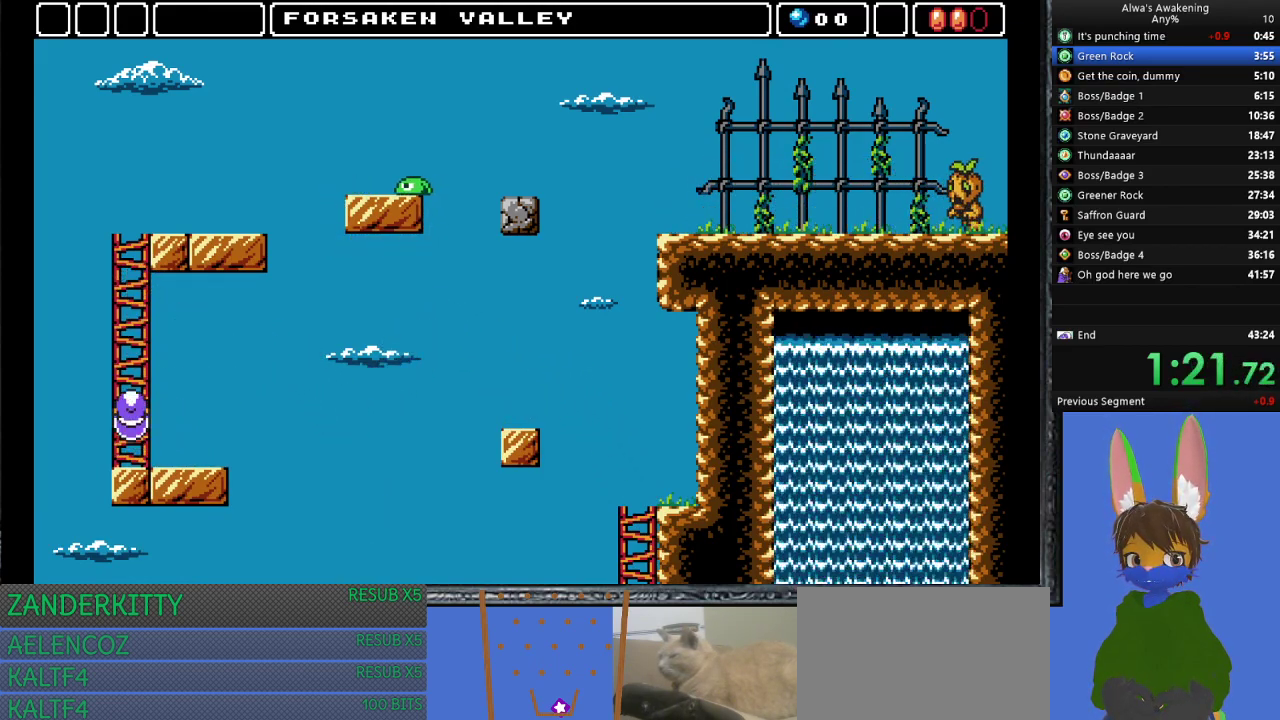
Gameplay with a controller (PlayStation layout); each line is a JSON object with the inputs held at the frame after it. "events" lists button and stick changes between this image and that frame as [ms after this image, input, new state], when the widget could be followed in between. Not read: right_stick.
{"buttons": ["DPAD_UP"], "left_stick": "center", "events": [[100, "DPAD_LEFT", "up"]]}
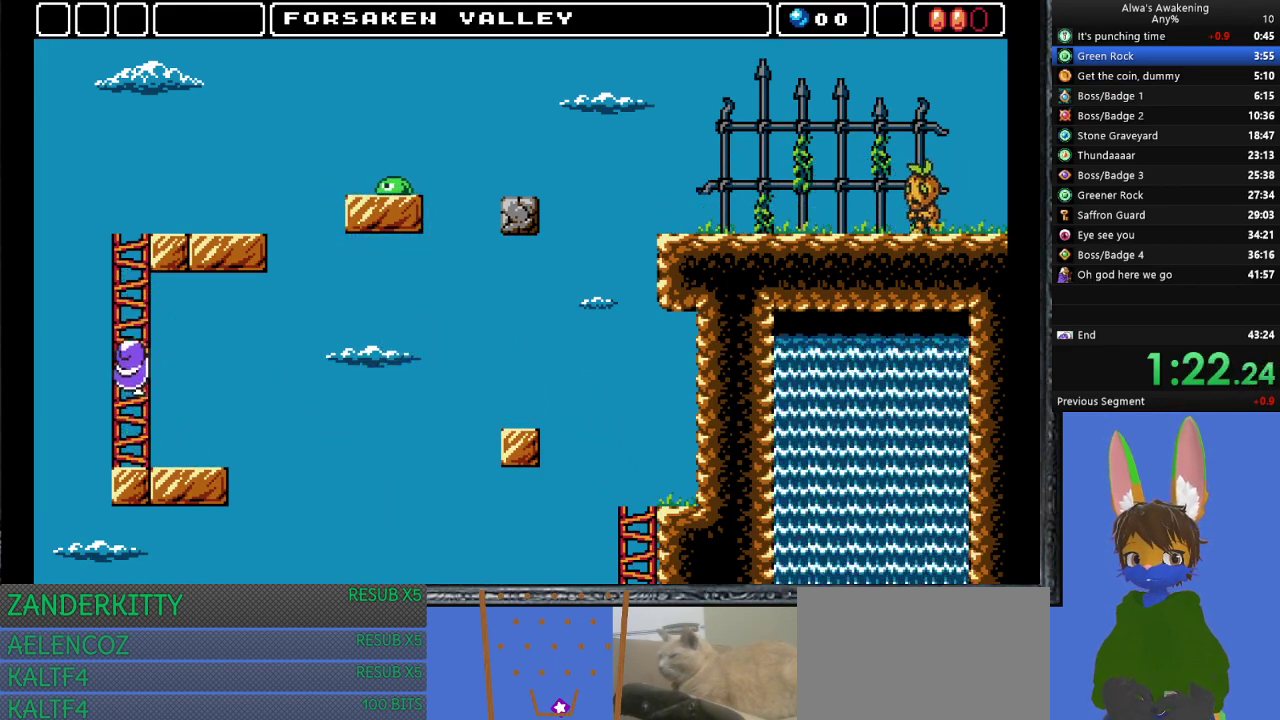
{"buttons": ["DPAD_UP"], "left_stick": "center", "events": [[100, "DPAD_RIGHT", "down"], [167, "DPAD_RIGHT", "up"]]}
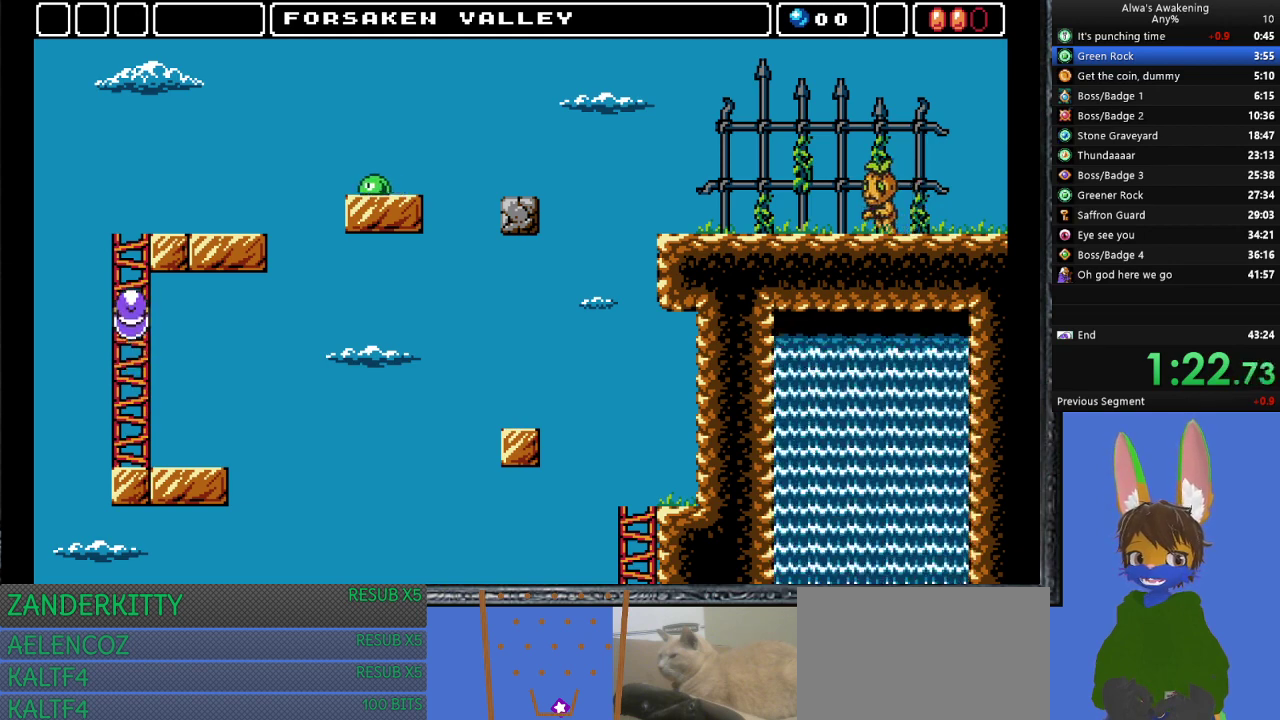
{"buttons": ["DPAD_UP", "DPAD_RIGHT"], "left_stick": "center", "events": [[133, "DPAD_RIGHT", "down"]]}
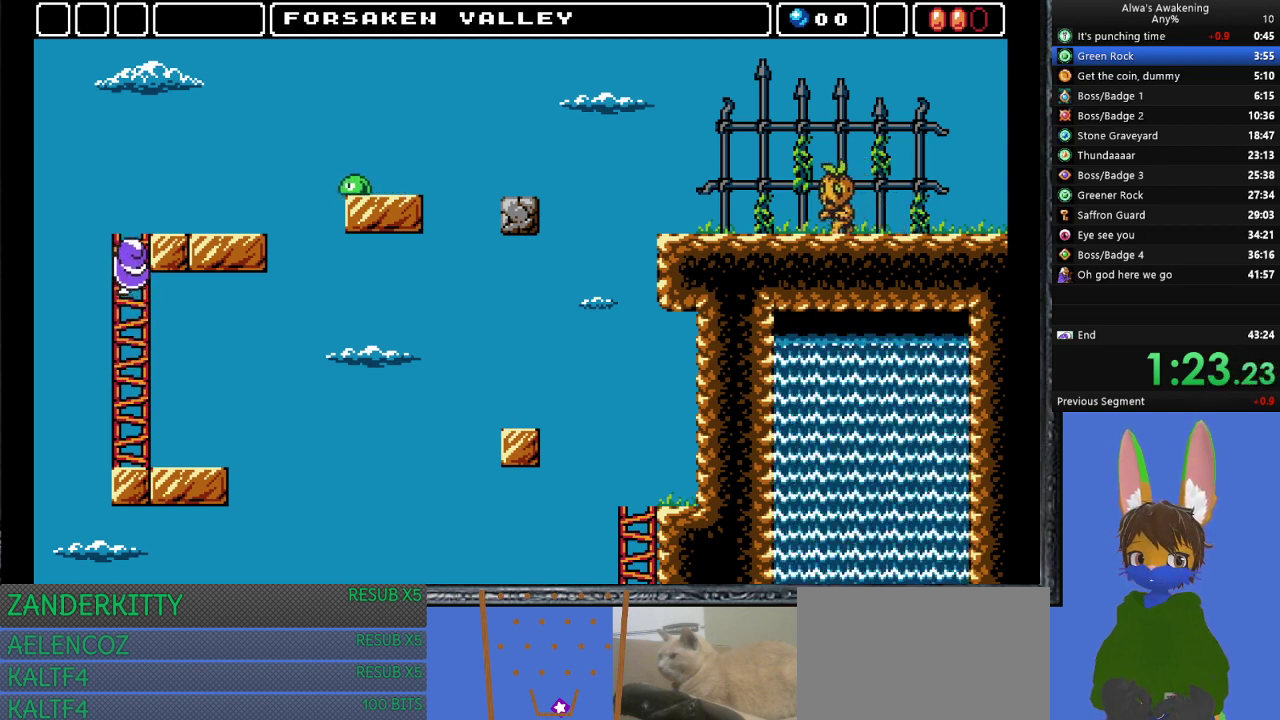
{"buttons": ["DPAD_UP", "DPAD_RIGHT"], "left_stick": "center", "events": []}
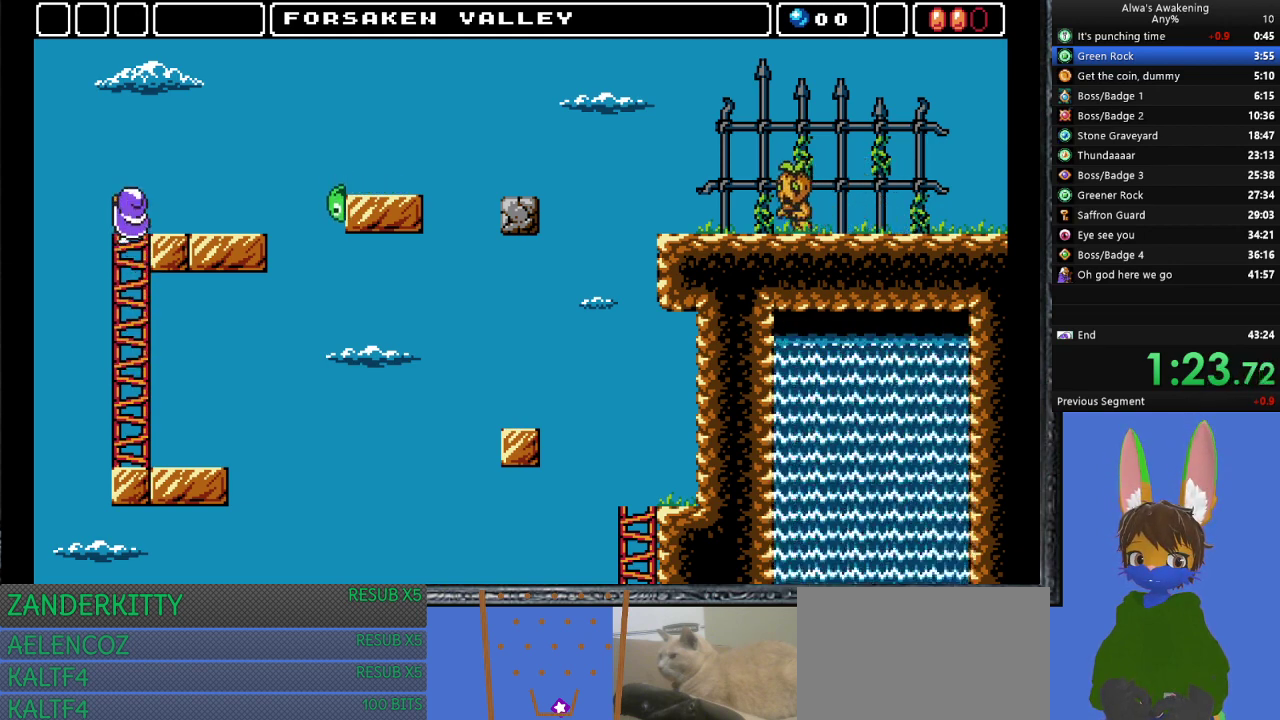
{"buttons": ["DPAD_RIGHT"], "left_stick": "center", "events": [[200, "DPAD_UP", "up"]]}
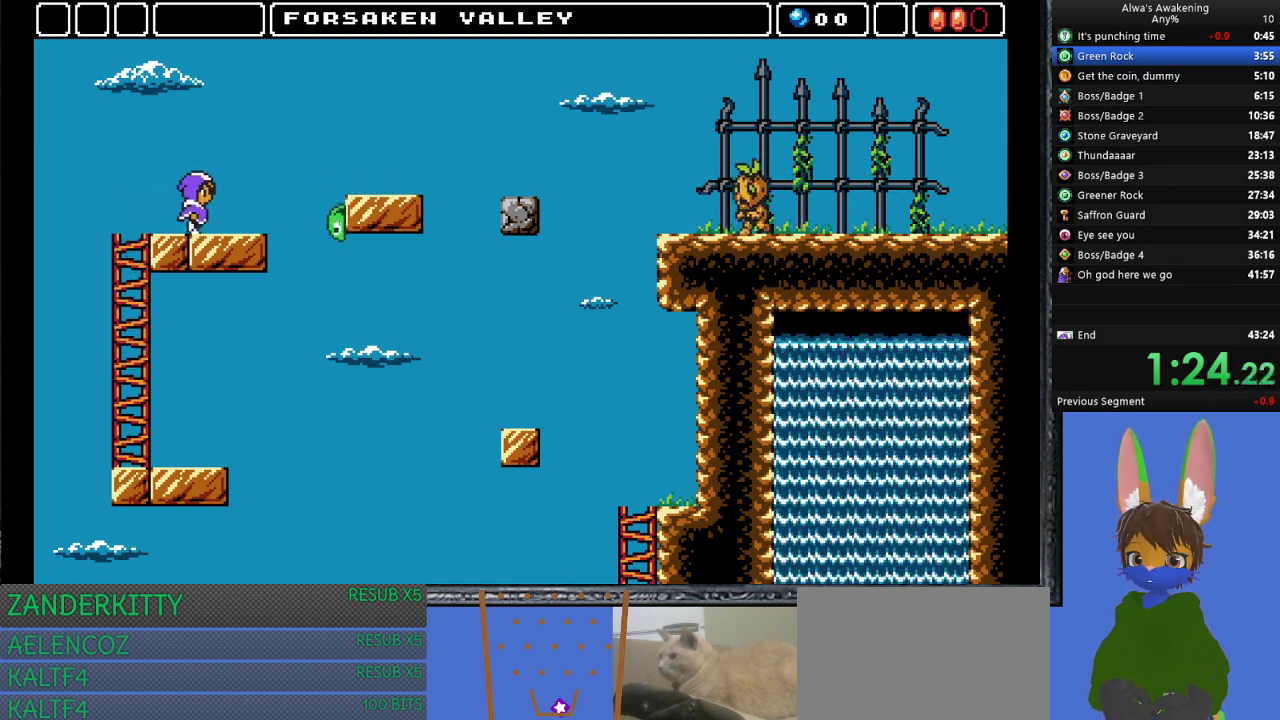
{"buttons": ["DPAD_RIGHT"], "left_stick": "center", "events": [[167, "CROSS", "down"], [367, "CROSS", "up"]]}
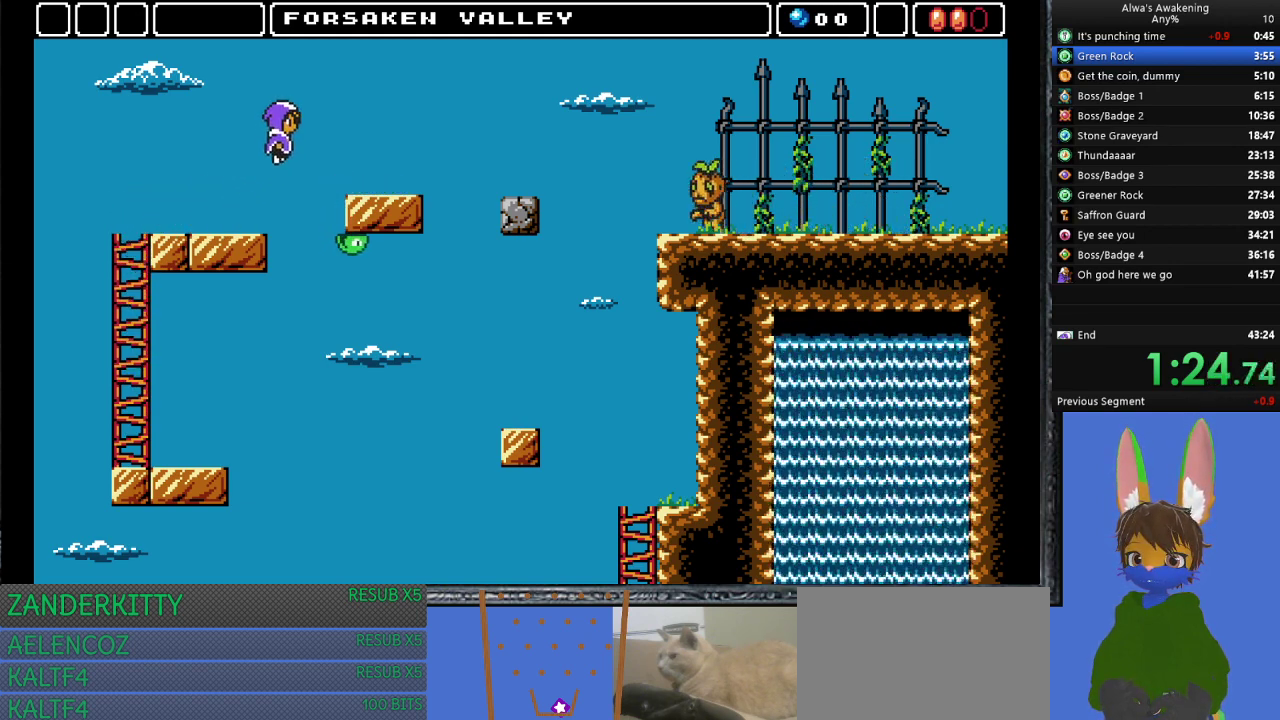
{"buttons": ["DPAD_RIGHT"], "left_stick": "center", "events": []}
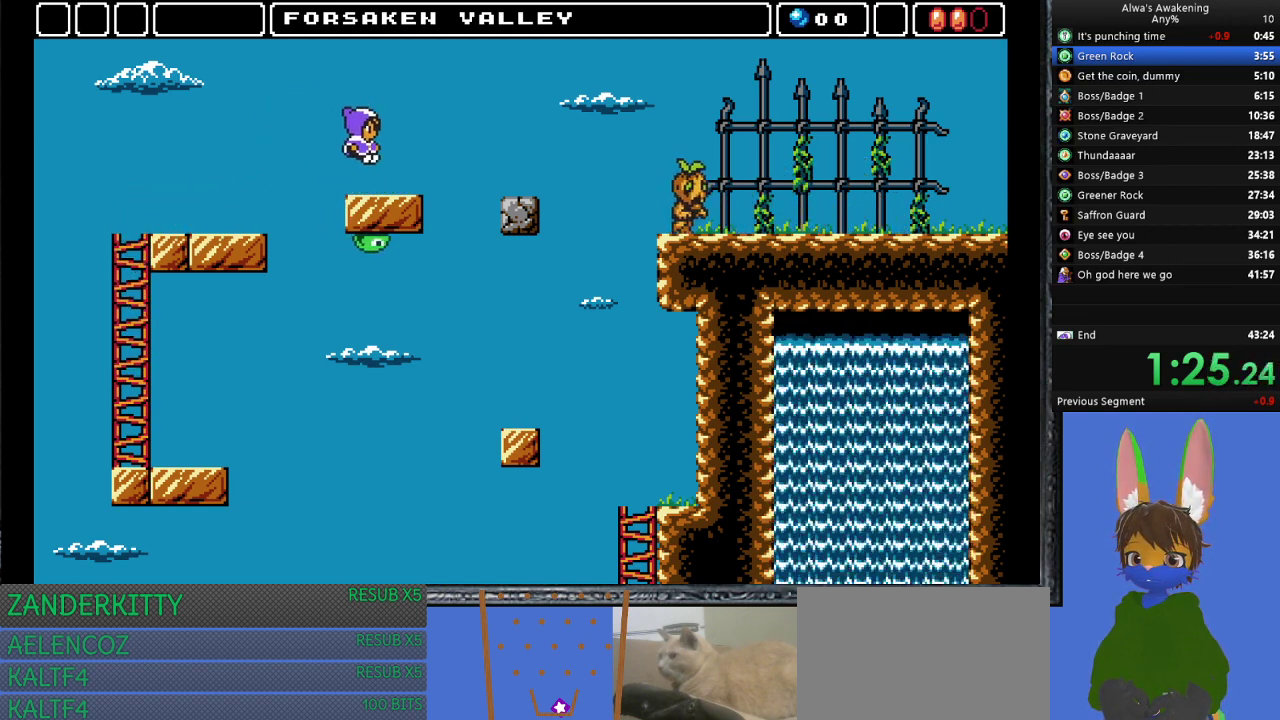
{"buttons": ["DPAD_RIGHT"], "left_stick": "center", "events": [[133, "CROSS", "down"], [233, "CROSS", "up"]]}
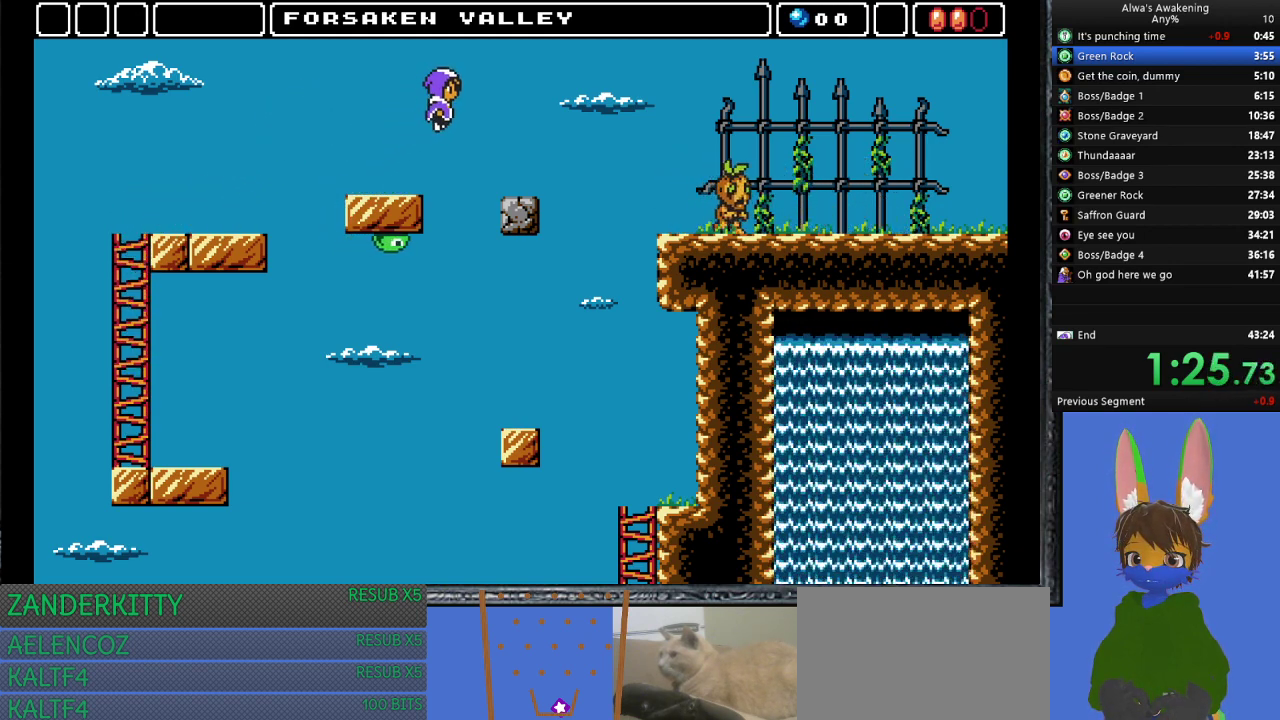
{"buttons": ["DPAD_RIGHT"], "left_stick": "center", "events": []}
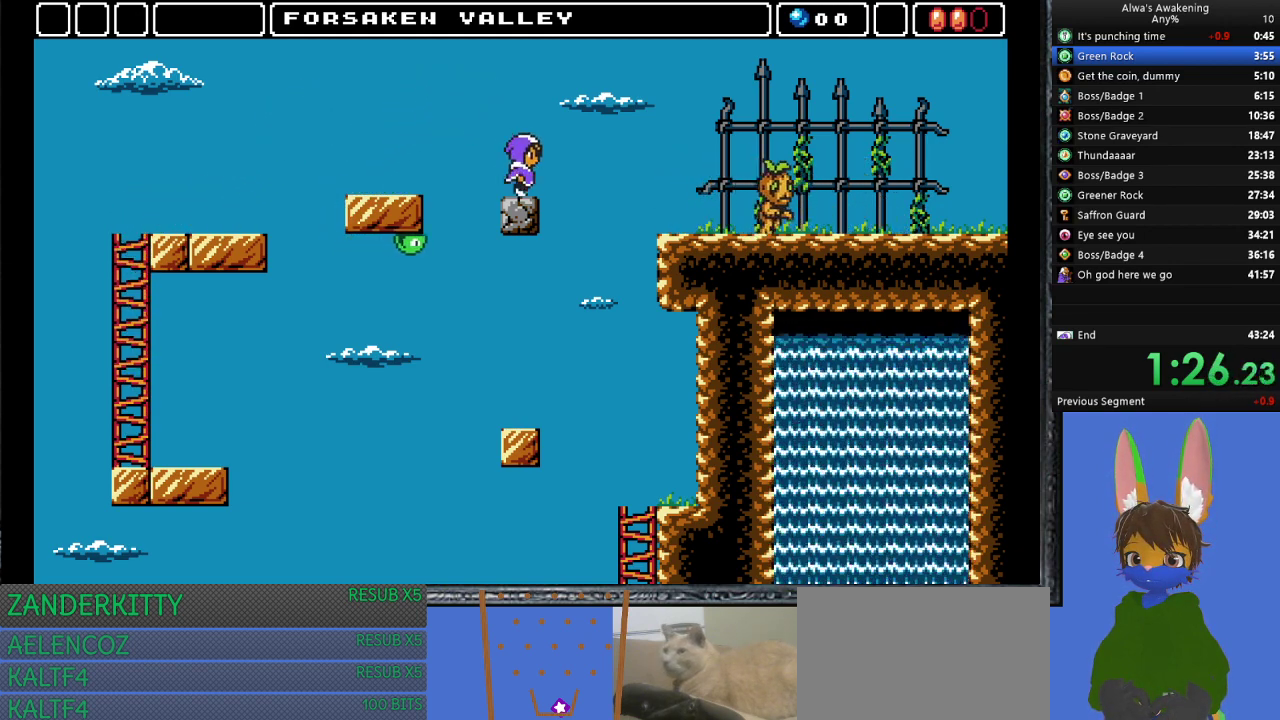
{"buttons": ["DPAD_RIGHT"], "left_stick": "center", "events": [[33, "CROSS", "down"], [133, "CROSS", "up"]]}
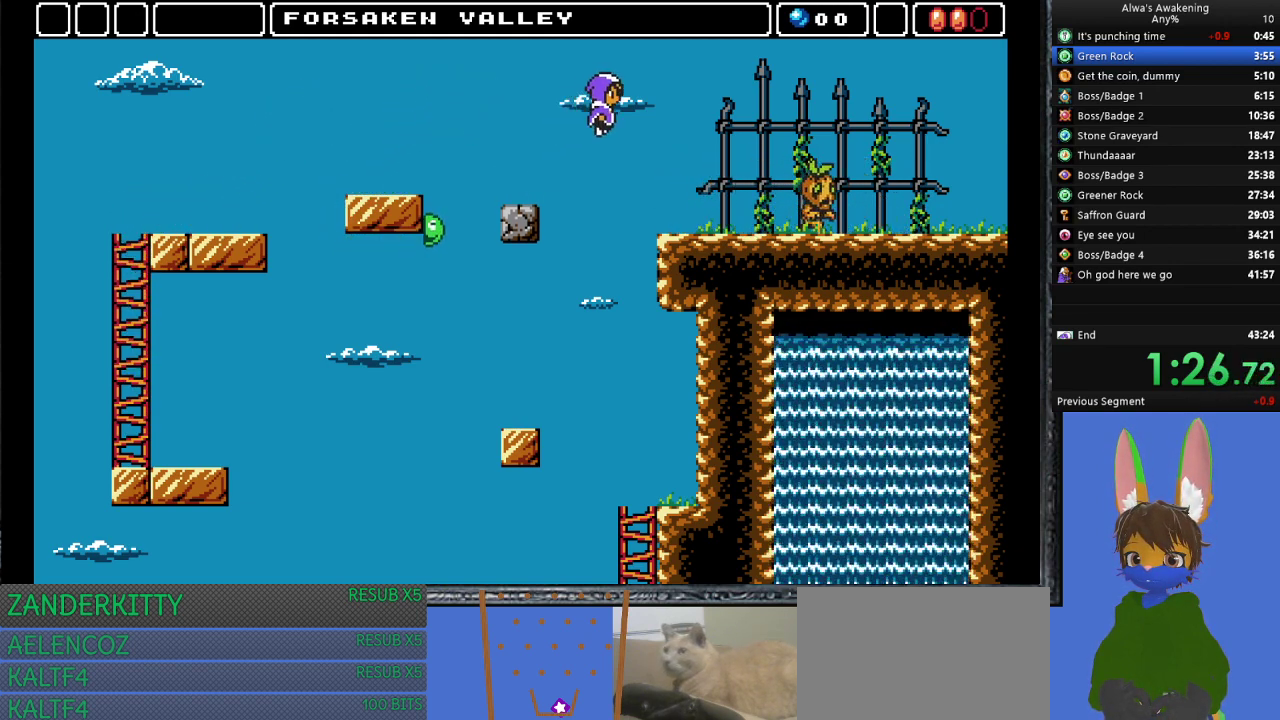
{"buttons": ["DPAD_RIGHT"], "left_stick": "center", "events": []}
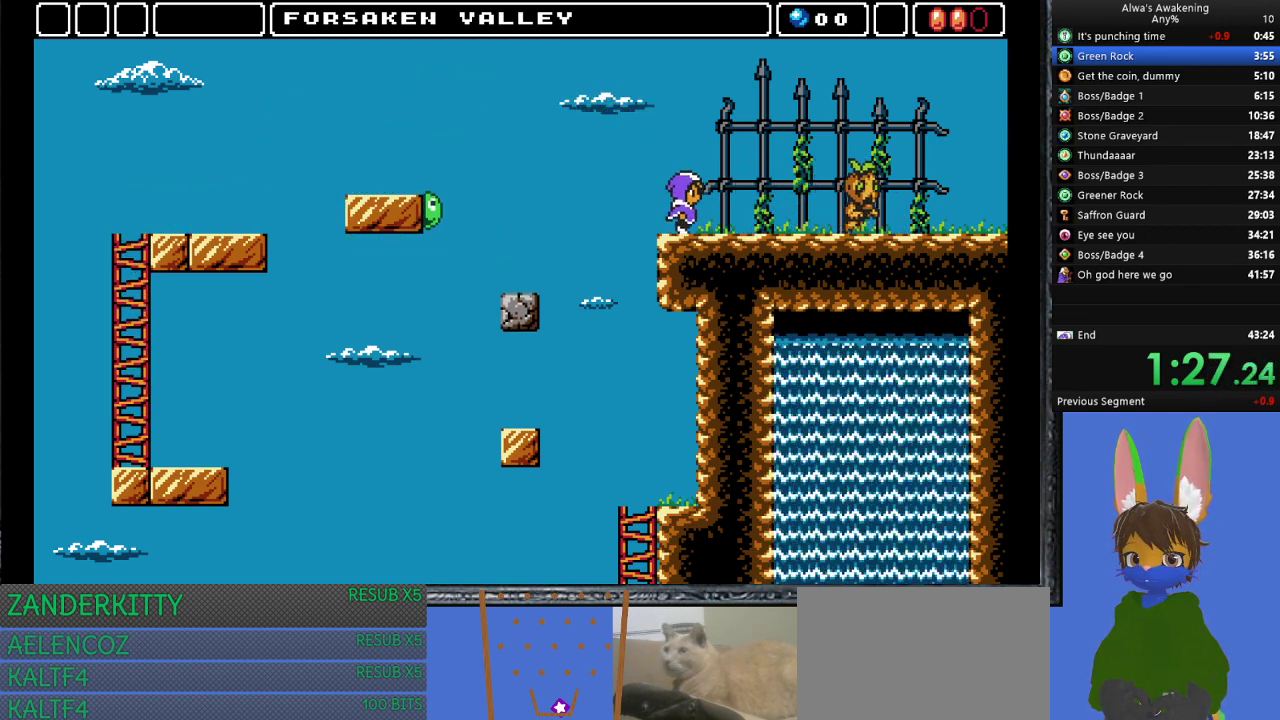
{"buttons": ["DPAD_RIGHT"], "left_stick": "center", "events": []}
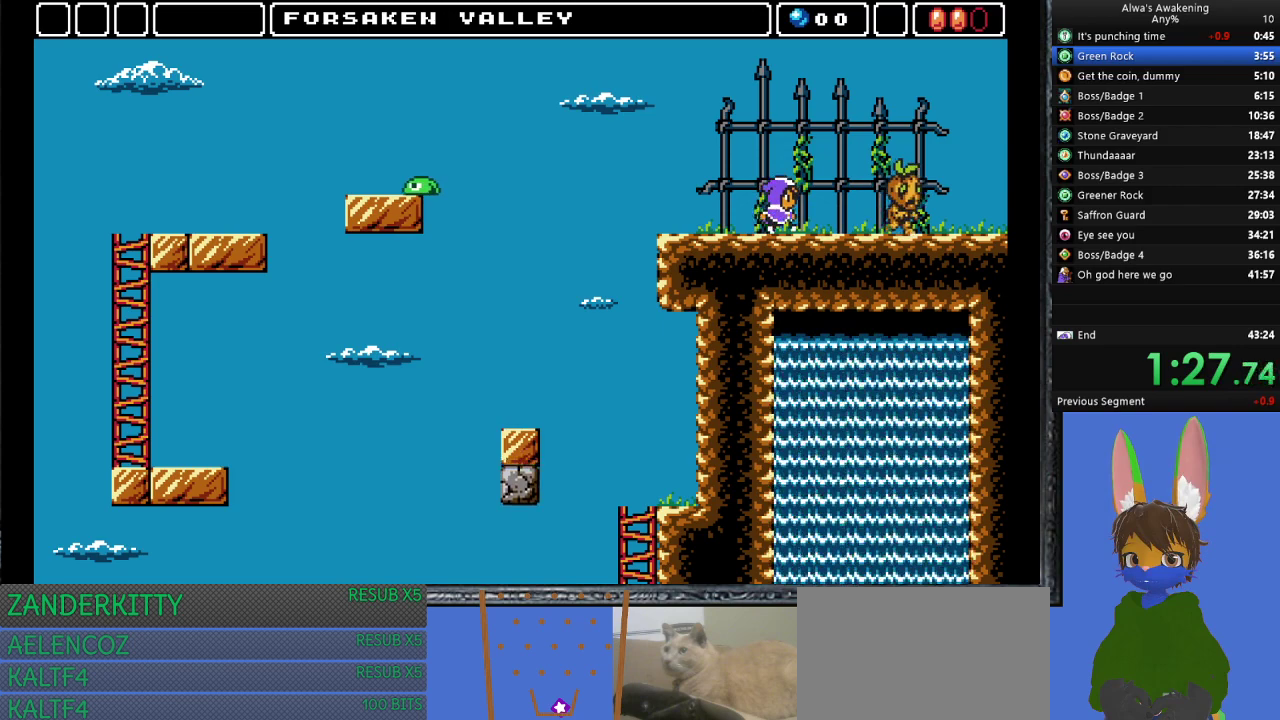
{"buttons": ["DPAD_RIGHT"], "left_stick": "center", "events": []}
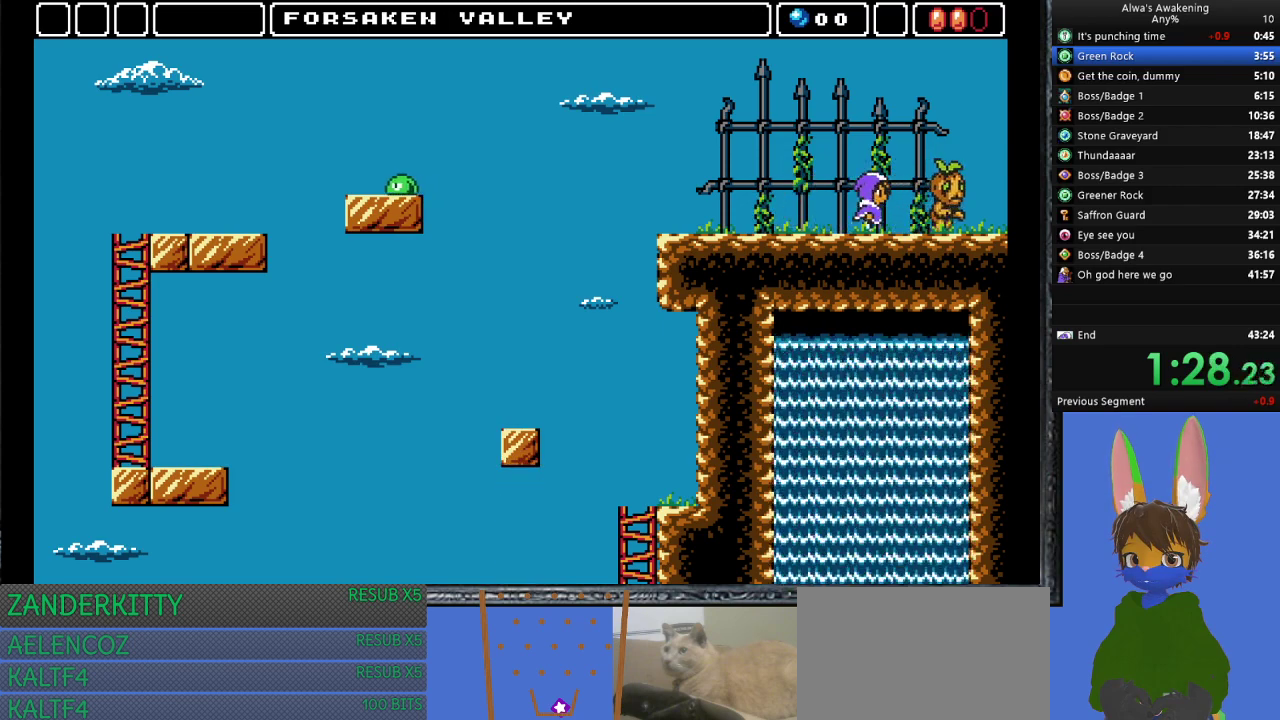
{"buttons": ["CROSS", "SQUARE", "DPAD_RIGHT"], "left_stick": "center", "events": [[67, "CROSS", "down"], [67, "SQUARE", "down"]]}
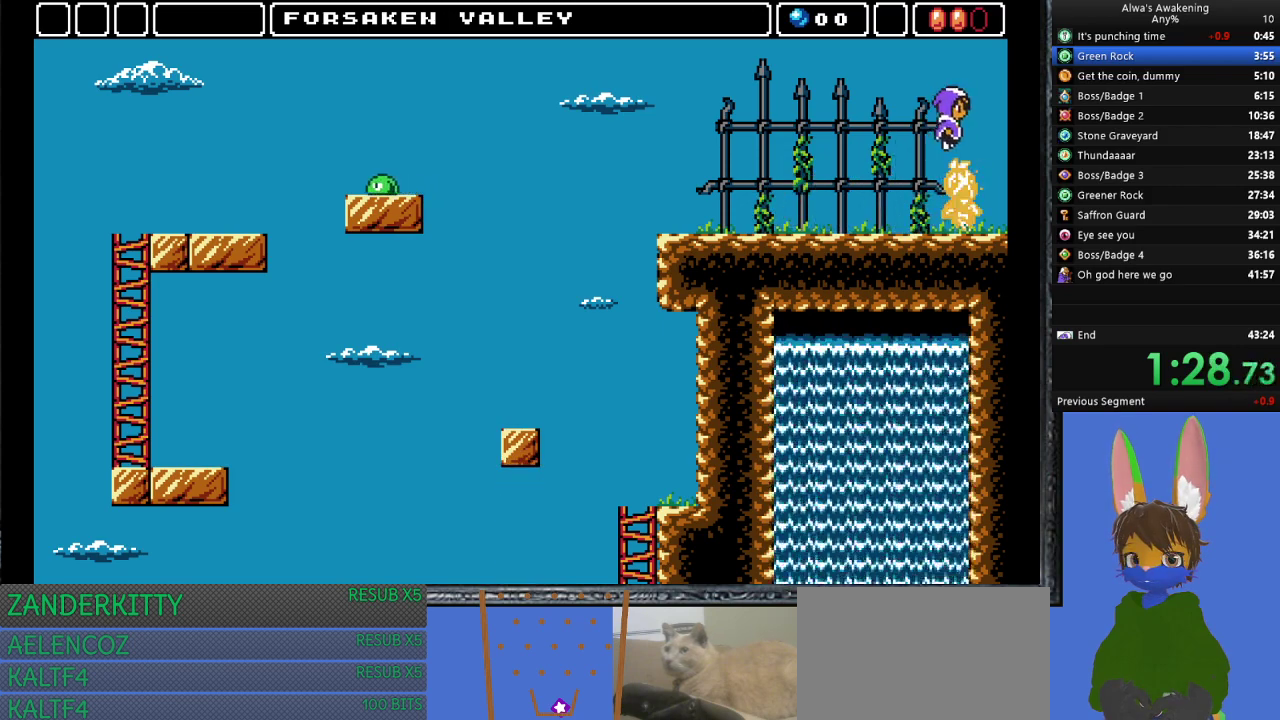
{"buttons": ["CROSS", "SQUARE", "DPAD_RIGHT"], "left_stick": "center", "events": []}
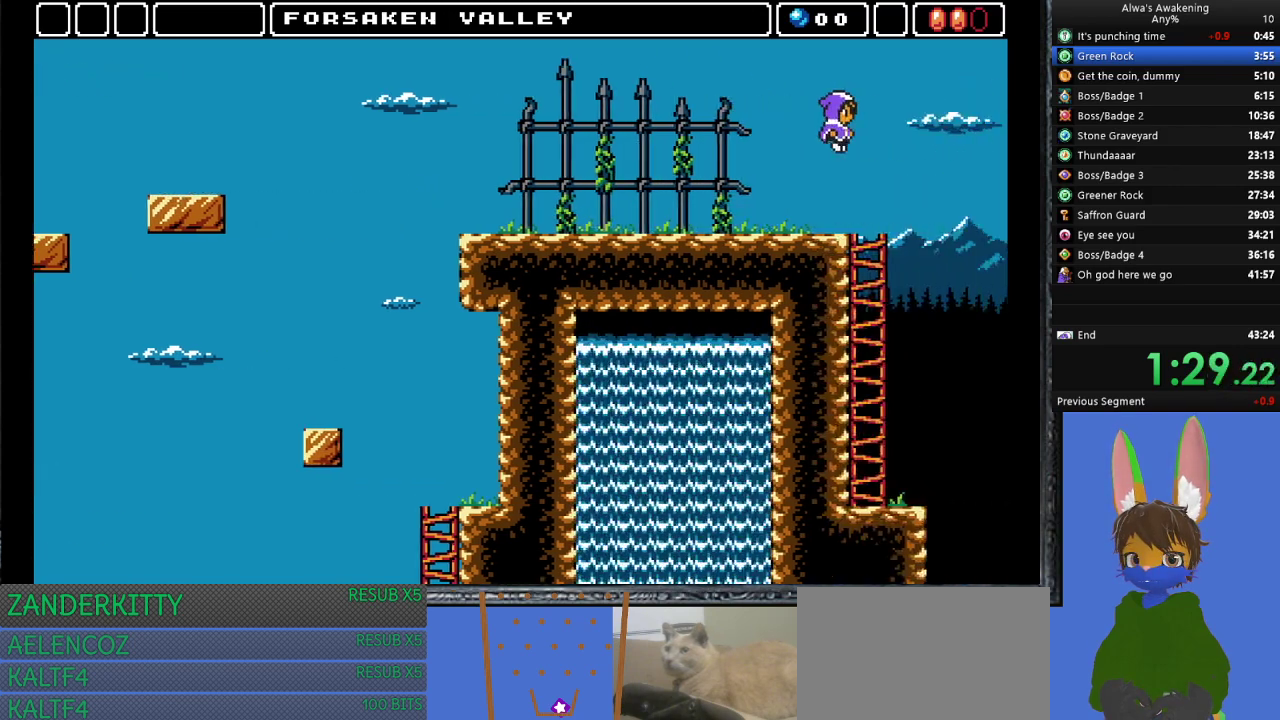
{"buttons": ["DPAD_RIGHT"], "left_stick": "center", "events": [[33, "CROSS", "up"], [33, "SQUARE", "up"]]}
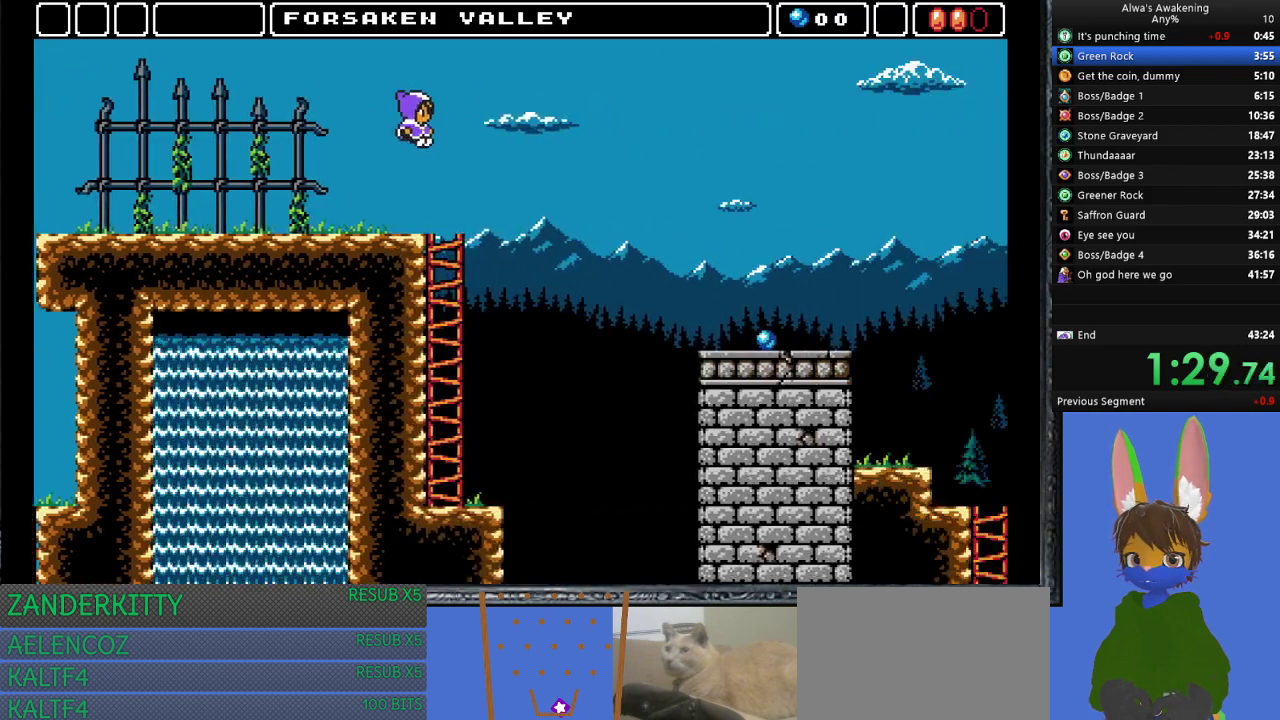
{"buttons": ["DPAD_RIGHT"], "left_stick": "center", "events": []}
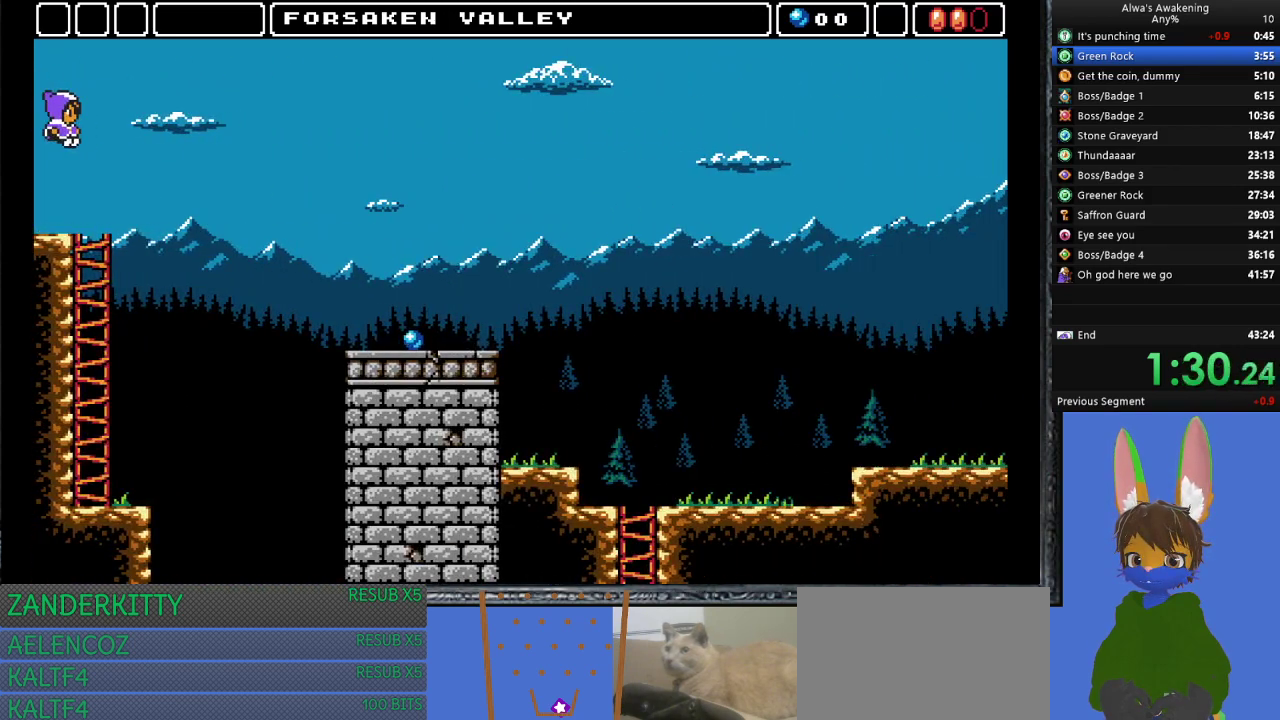
{"buttons": ["DPAD_RIGHT"], "left_stick": "center", "events": []}
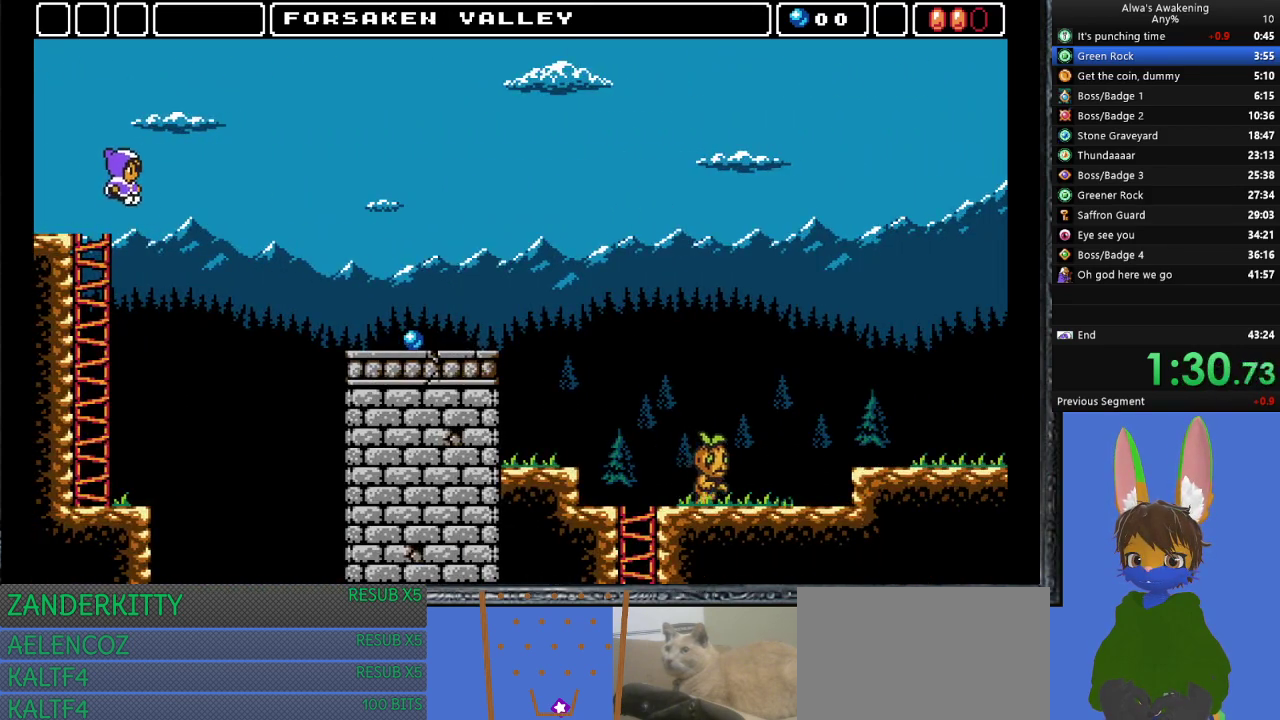
{"buttons": ["DPAD_RIGHT"], "left_stick": "center", "events": []}
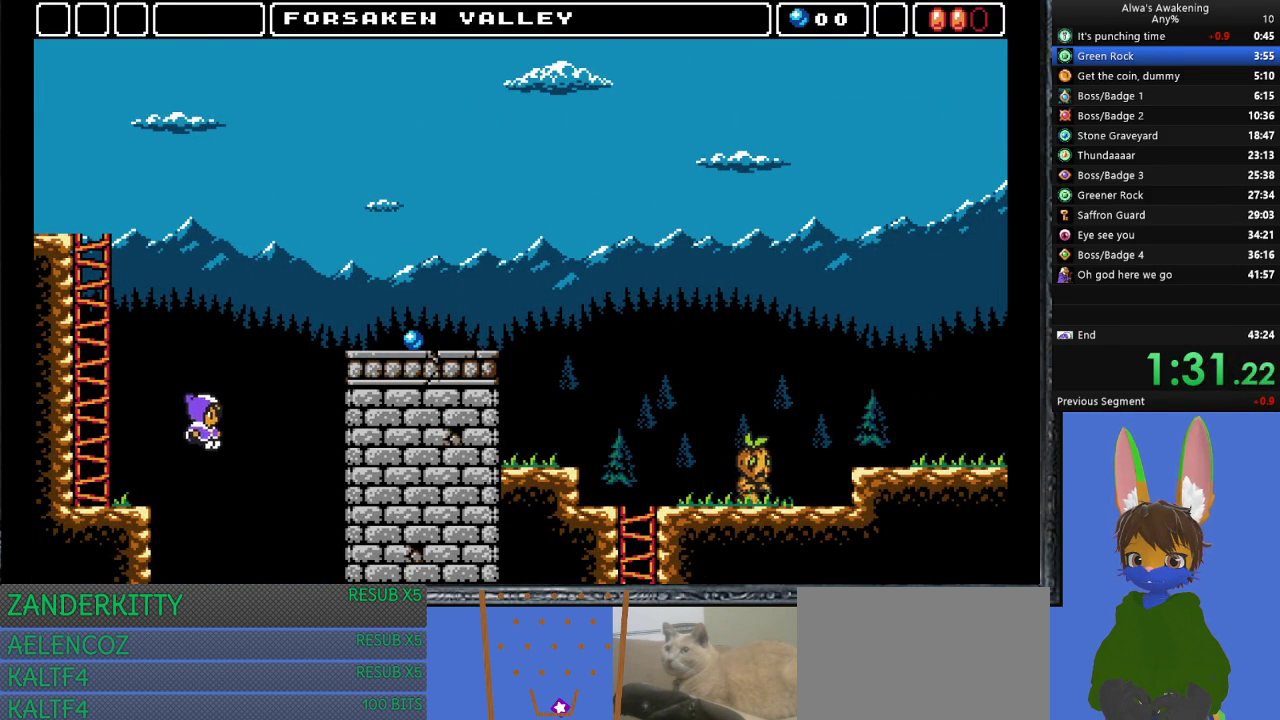
{"buttons": ["DPAD_RIGHT"], "left_stick": "center", "events": []}
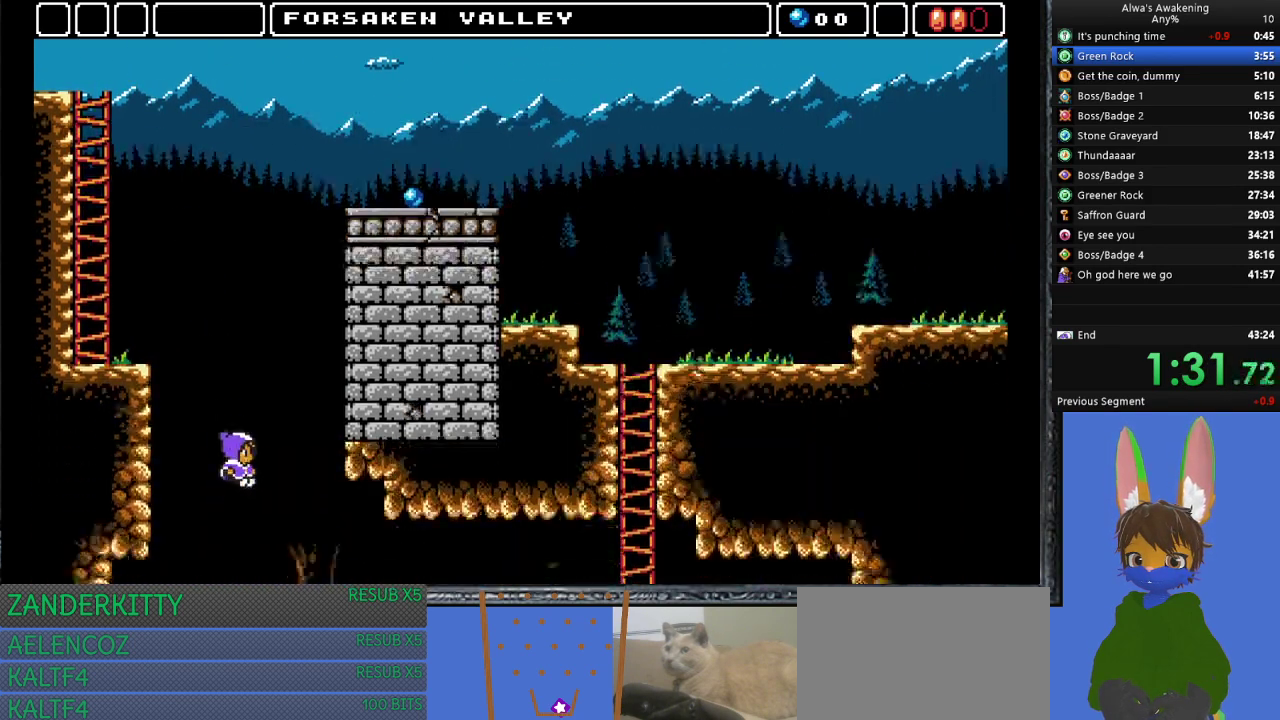
{"buttons": ["DPAD_RIGHT"], "left_stick": "center", "events": []}
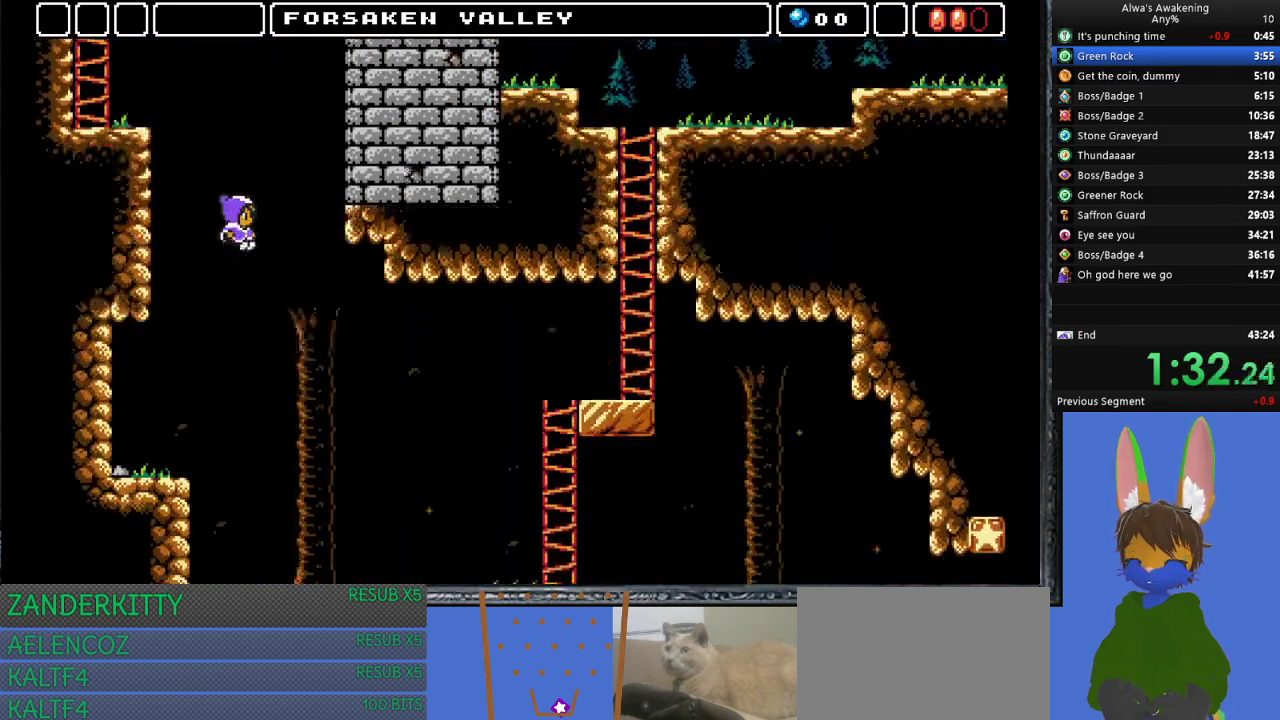
{"buttons": ["DPAD_RIGHT"], "left_stick": "center", "events": []}
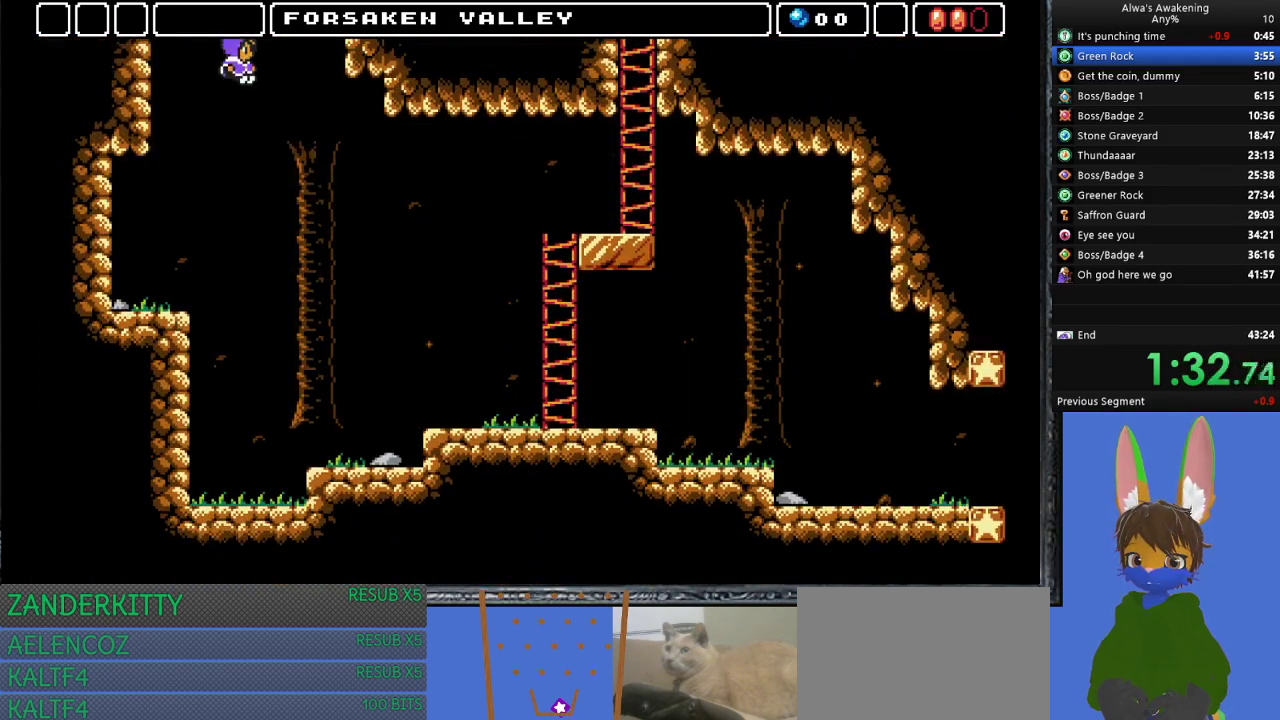
{"buttons": ["DPAD_RIGHT"], "left_stick": "center", "events": []}
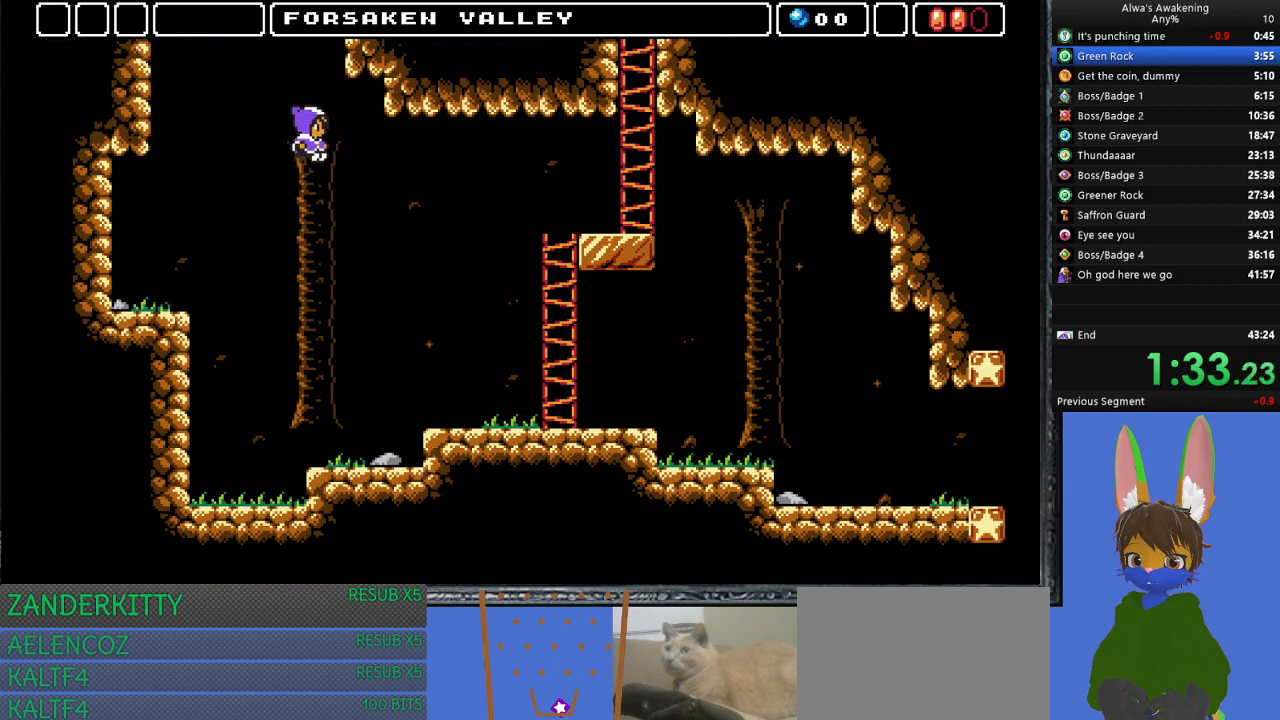
{"buttons": ["DPAD_RIGHT"], "left_stick": "center", "events": []}
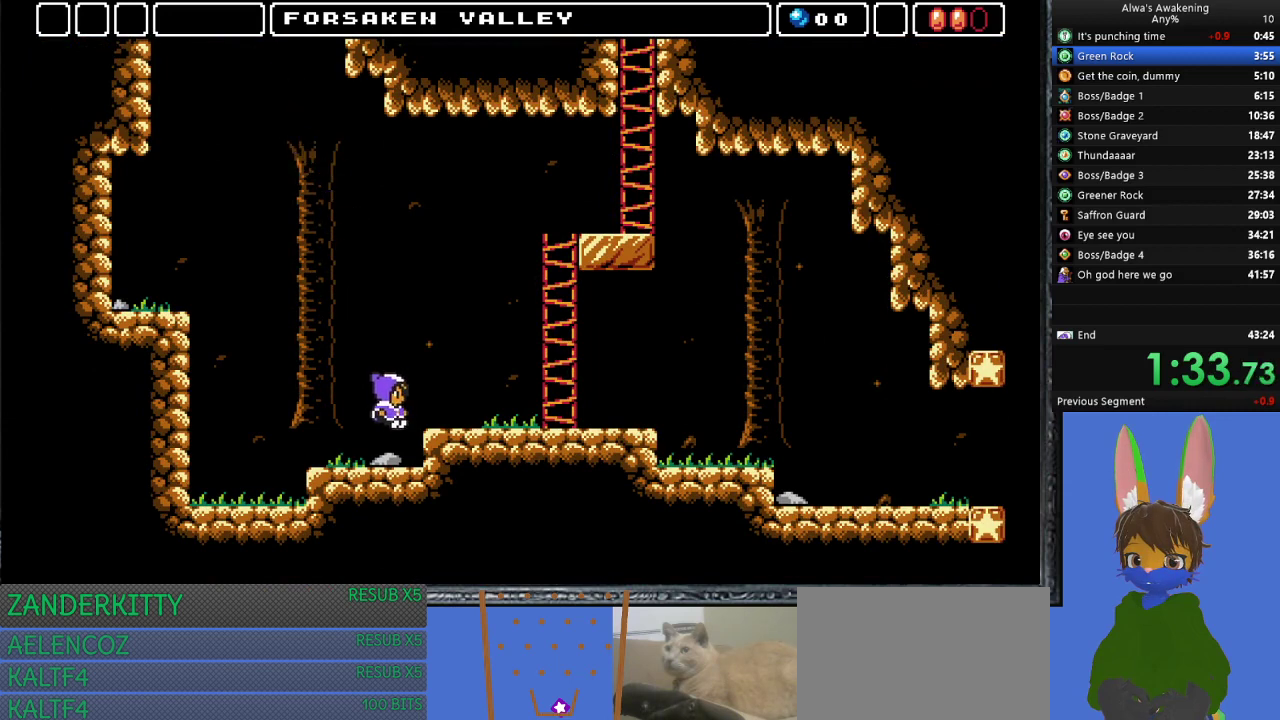
{"buttons": ["DPAD_RIGHT"], "left_stick": "center", "events": [[67, "CROSS", "down"], [167, "CROSS", "up"]]}
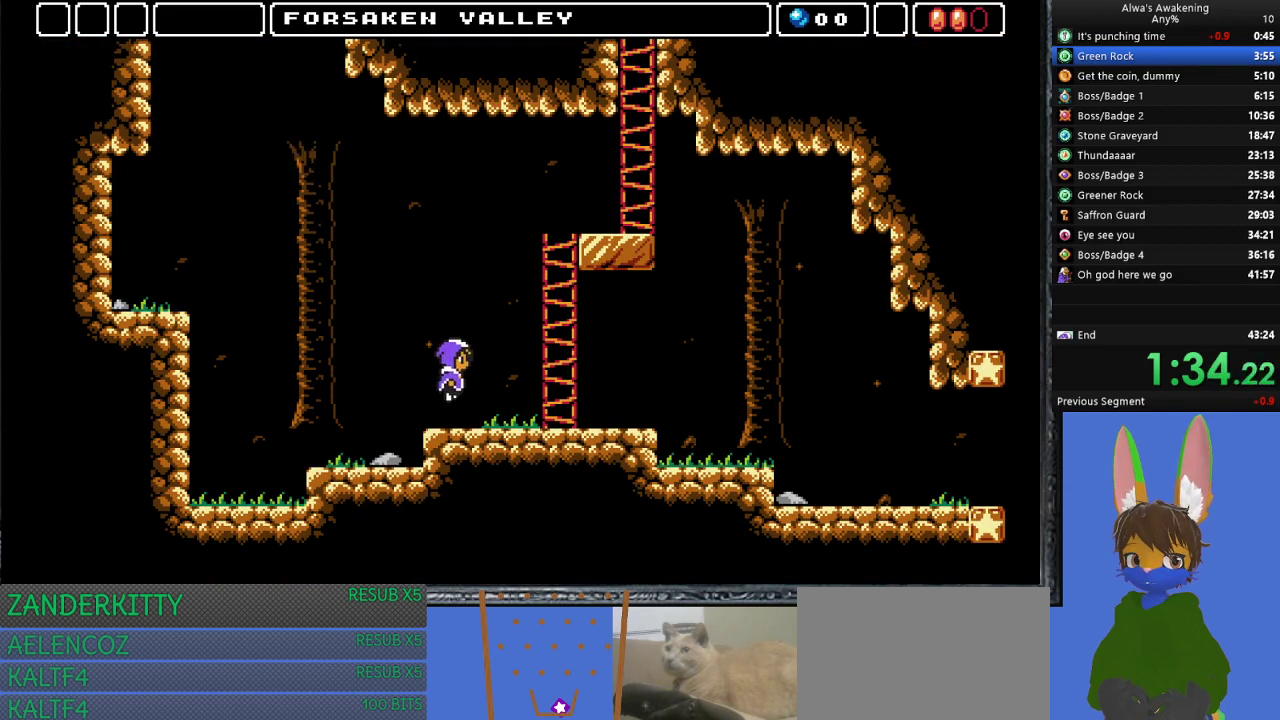
{"buttons": ["DPAD_RIGHT"], "left_stick": "center", "events": []}
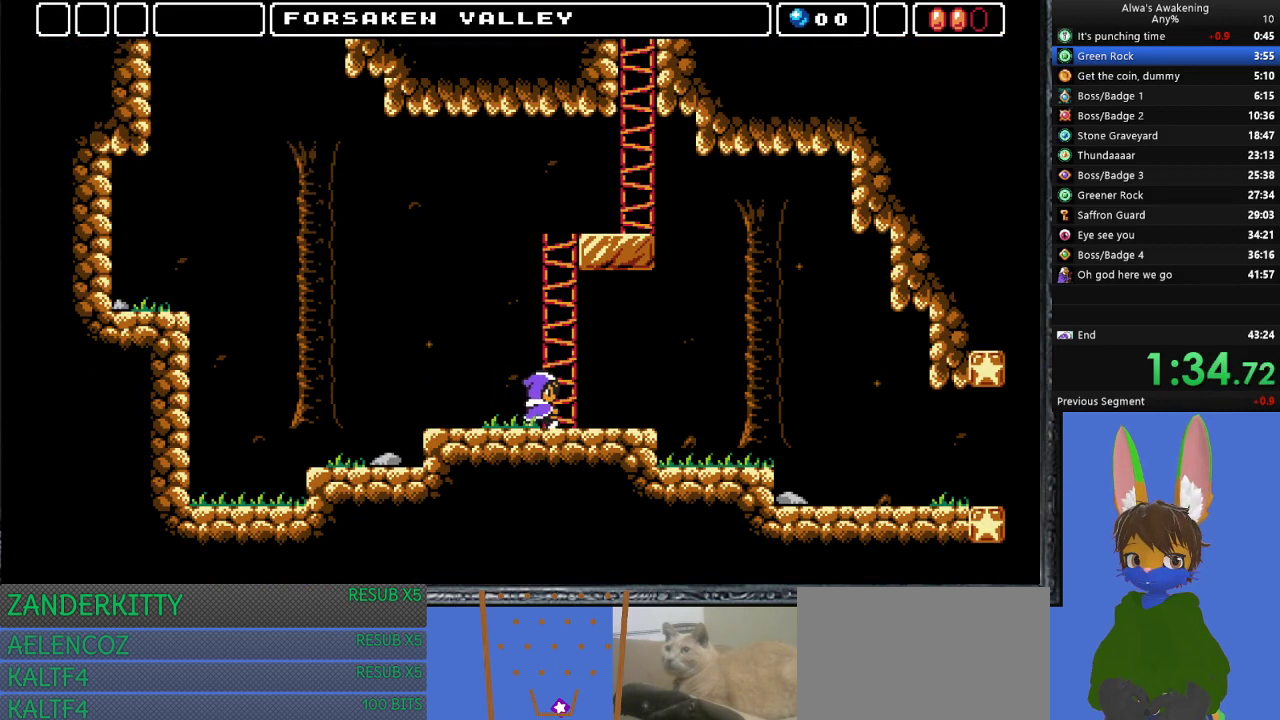
{"buttons": ["DPAD_RIGHT"], "left_stick": "center", "events": []}
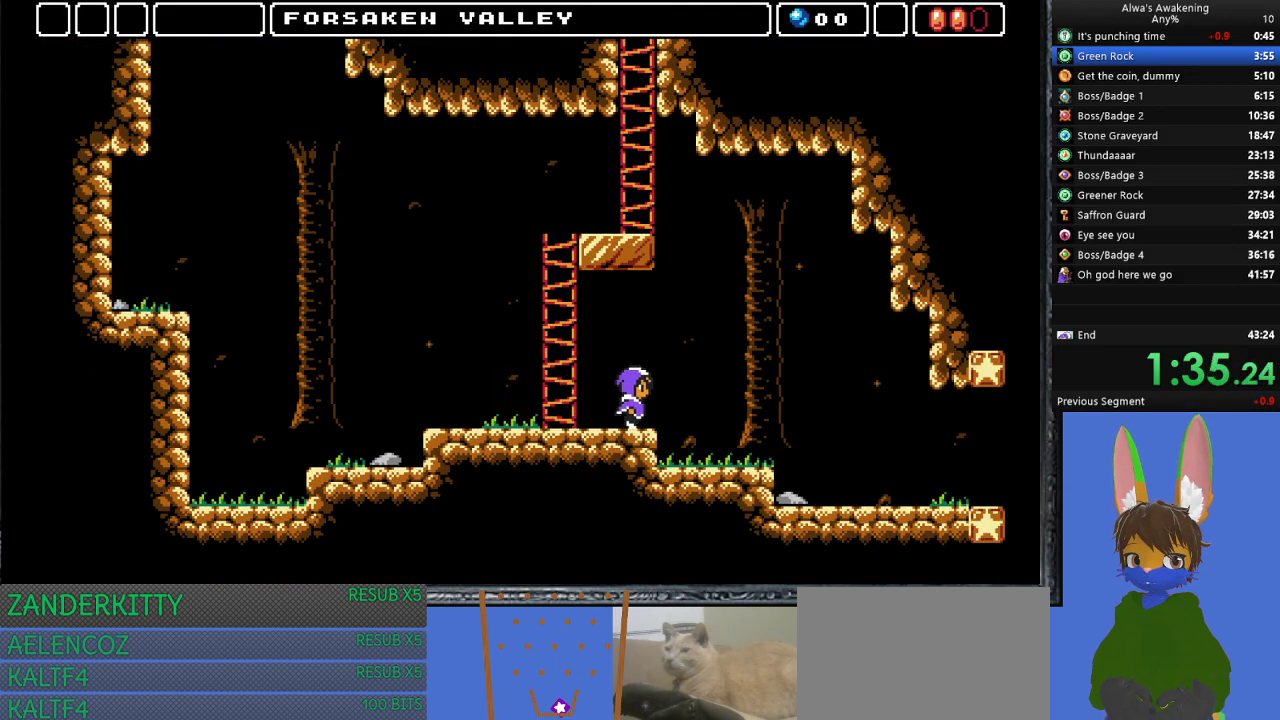
{"buttons": ["DPAD_RIGHT"], "left_stick": "center", "events": []}
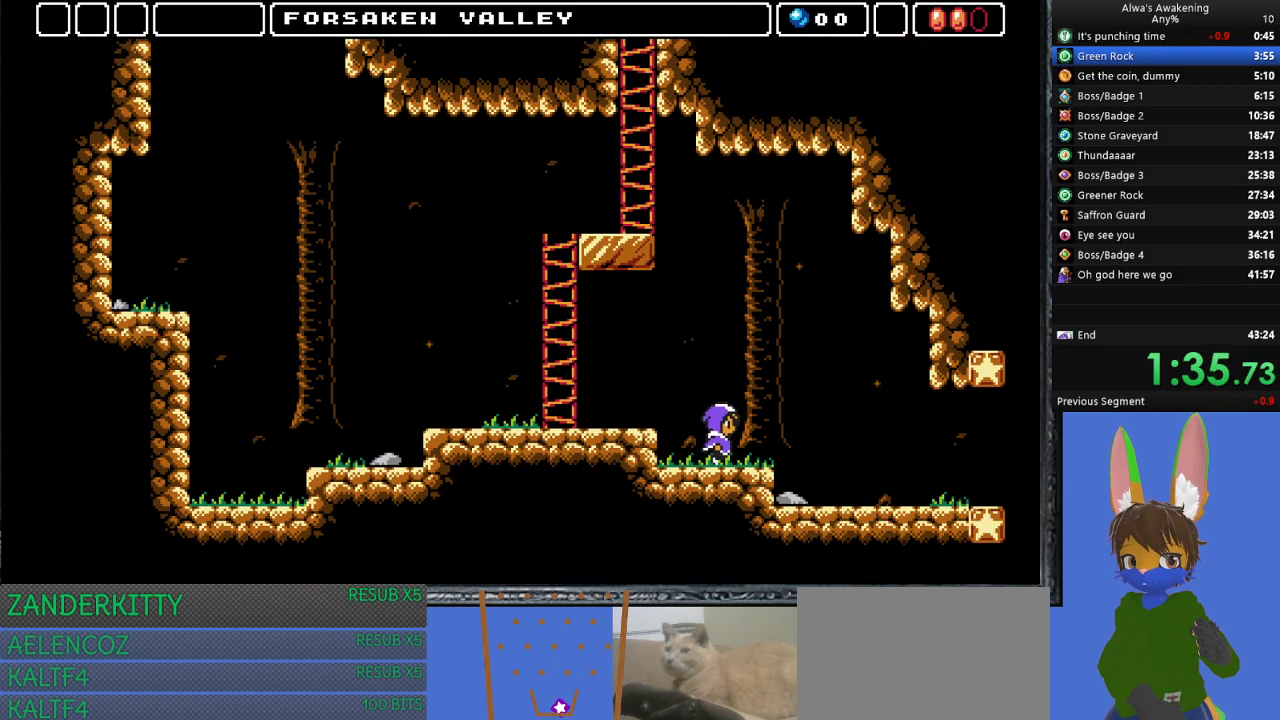
{"buttons": ["DPAD_RIGHT"], "left_stick": "center", "events": []}
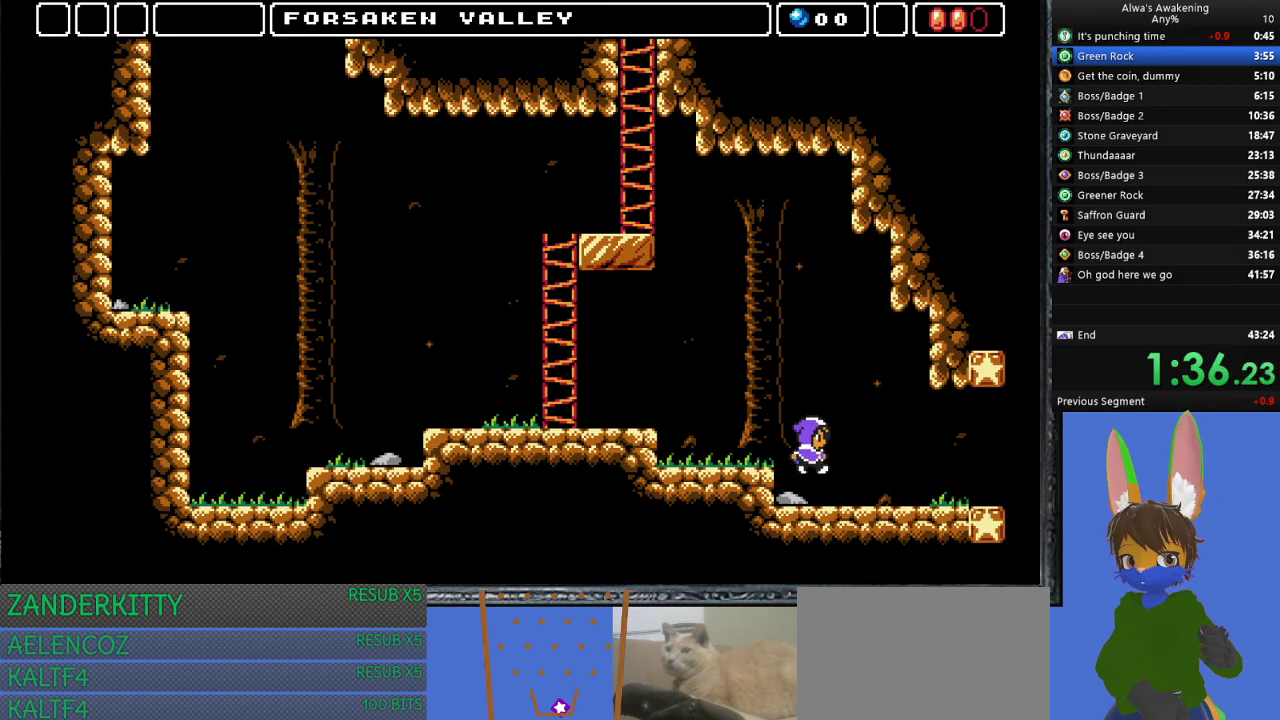
{"buttons": ["DPAD_RIGHT"], "left_stick": "center", "events": []}